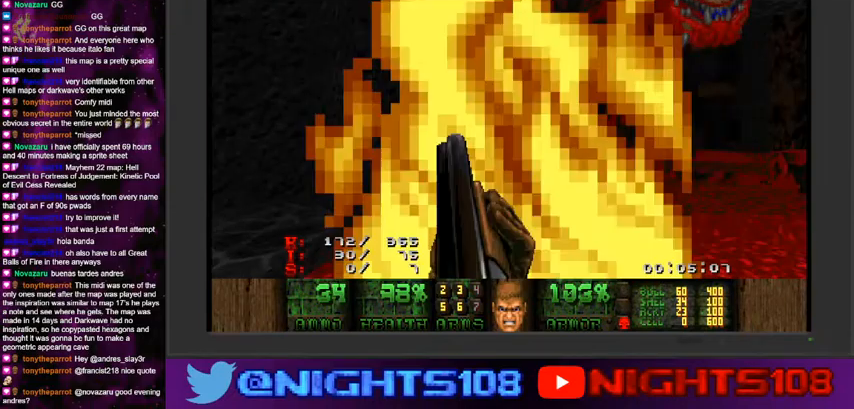
Gameplay with keyboard and mouse; each line is a JSON object with the keys and mouse buttons held at the frame after it. "events" lists presses ("down") and releases ("up") of "1", "2", "3", "4", "5", "6", "7", "8", "9", "a", "caps_lock", "ctrl", "d", "e", "escape", "f", "q", "r", "s", "shift", "space", "t", "tab", "tilde", "w", "mouse_left", "mouse_wheel" and "mouse_right" between this image and that frame as [ms after this image, input, new state], when the widget could be followed in between. "mouse_left", "mouse_wheel", "mouse_right" = the "left", "wheel", "right" buttons of the "mouse" list. No other keys are recorded. "wheel" means that the mouse wheel is clicked or scrolled. Mouse movement is not recorded.
{"keys": ["d"], "mouse": ["left"], "events": [[167, "mouse_left", "up"], [300, "mouse_left", "down"], [300, "w", "down"], [334, "a", "up"], [400, "w", "up"], [434, "d", "down"]]}
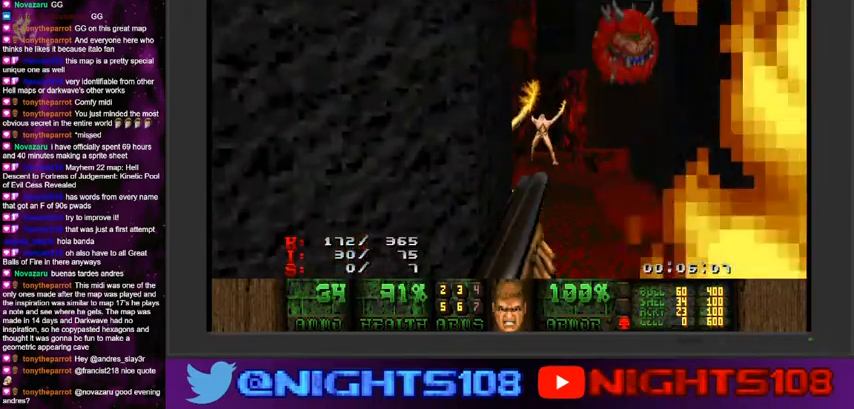
{"keys": [], "mouse": ["left"], "events": [[34, "d", "up"], [200, "d", "down"], [334, "d", "up"], [367, "d", "down"], [434, "d", "up"]]}
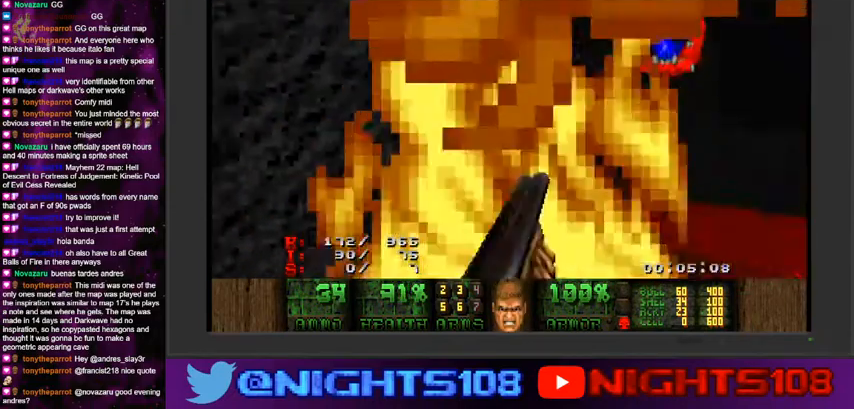
{"keys": ["a"], "mouse": [], "events": [[134, "a", "down"], [300, "w", "down"], [367, "w", "up"], [400, "mouse_left", "up"]]}
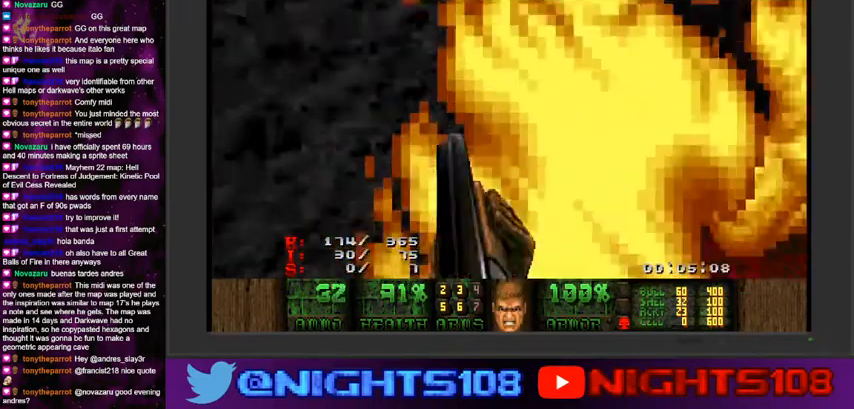
{"keys": [], "mouse": ["left"], "events": [[134, "a", "up"], [367, "mouse_left", "down"]]}
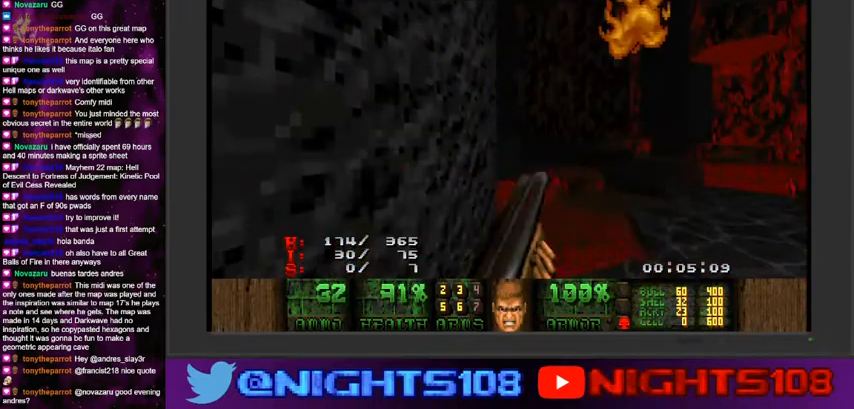
{"keys": [], "mouse": ["left"], "events": [[134, "d", "down"], [267, "d", "up"]]}
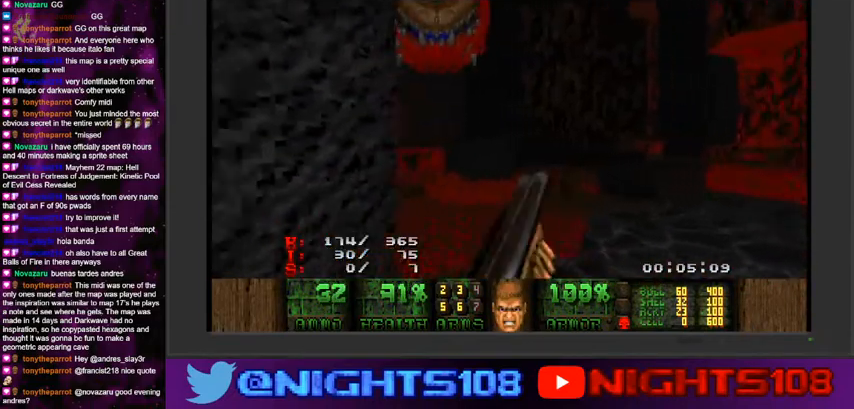
{"keys": [], "mouse": ["left"], "events": [[167, "d", "down"], [234, "d", "up"], [267, "a", "down"], [400, "a", "up"]]}
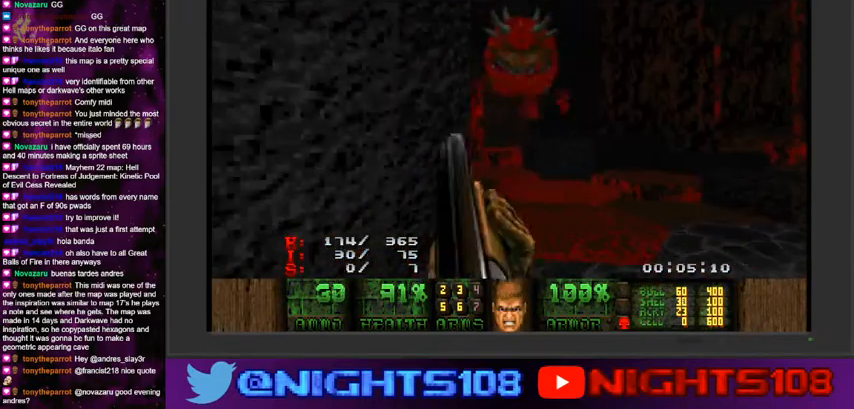
{"keys": [], "mouse": ["left"], "events": []}
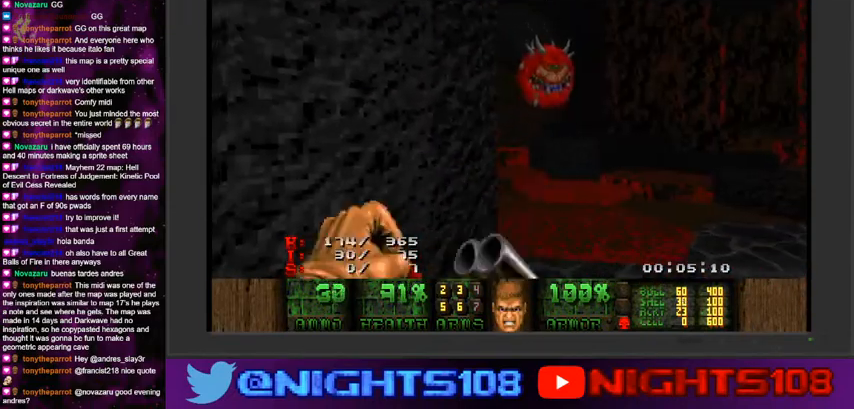
{"keys": [], "mouse": ["left"], "events": [[100, "w", "down"], [167, "w", "up"], [334, "w", "down"], [434, "w", "up"]]}
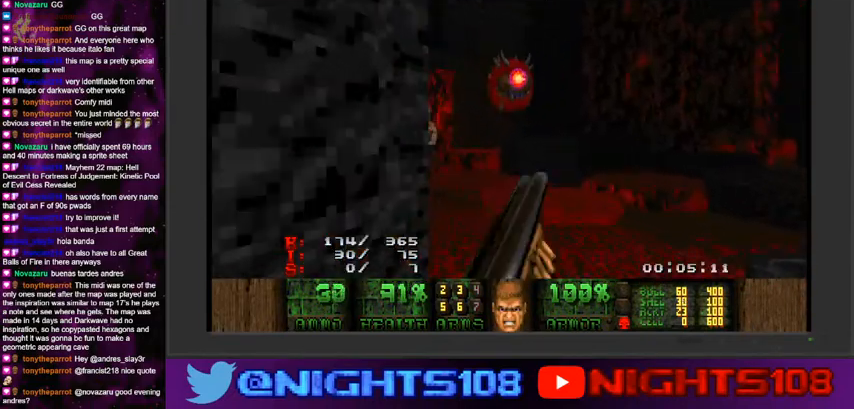
{"keys": ["d"], "mouse": ["left"], "events": [[67, "s", "down"], [200, "s", "up"], [267, "d", "down"]]}
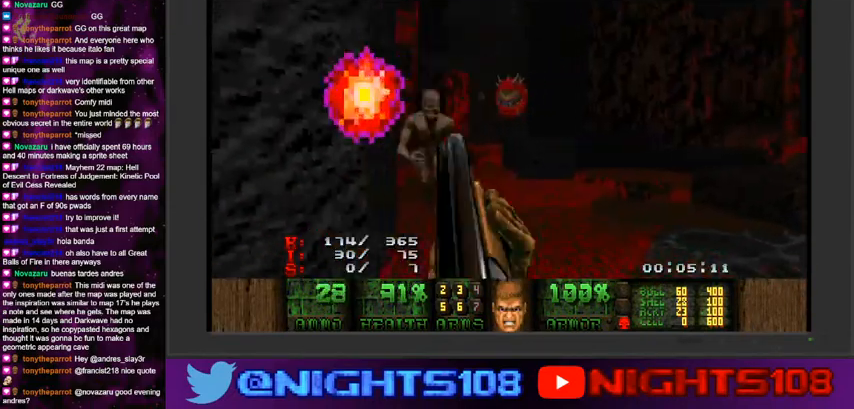
{"keys": ["d"], "mouse": ["left"], "events": [[34, "w", "down"], [67, "a", "down"], [67, "d", "up"], [167, "w", "up"], [267, "s", "down"], [334, "s", "up"], [367, "a", "up"], [434, "d", "down"]]}
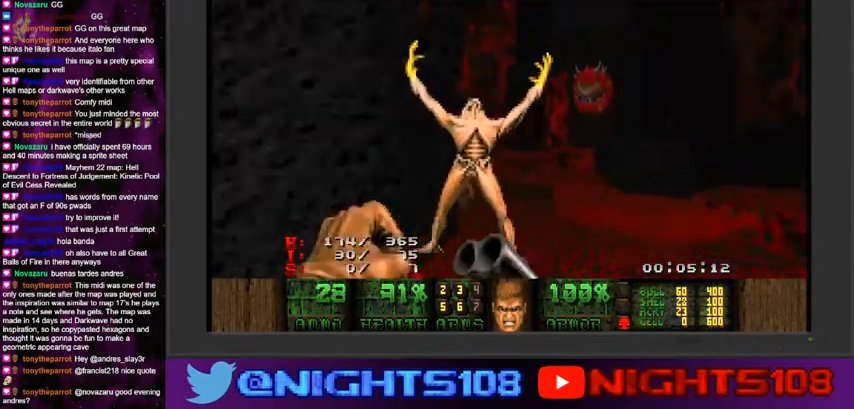
{"keys": ["a"], "mouse": ["left"], "events": [[67, "s", "down"], [134, "d", "up"], [167, "s", "up"], [434, "a", "down"], [467, "w", "down"], [500, "w", "up"]]}
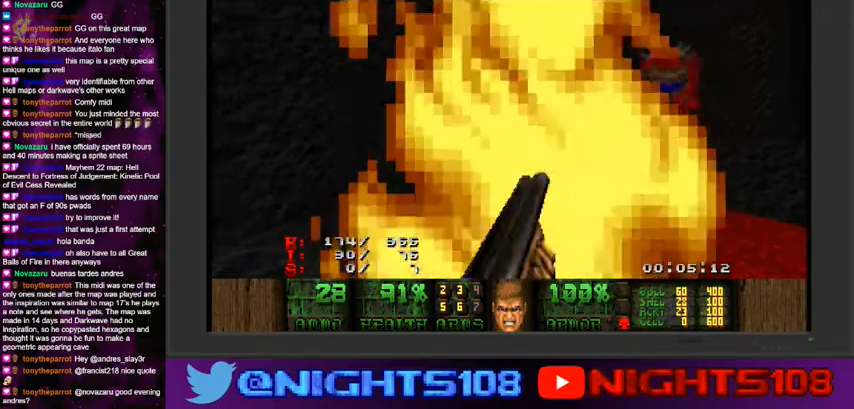
{"keys": ["a", "w"], "mouse": ["left"], "events": [[67, "a", "up"], [167, "a", "down"], [167, "w", "down"], [300, "w", "up"], [400, "w", "down"]]}
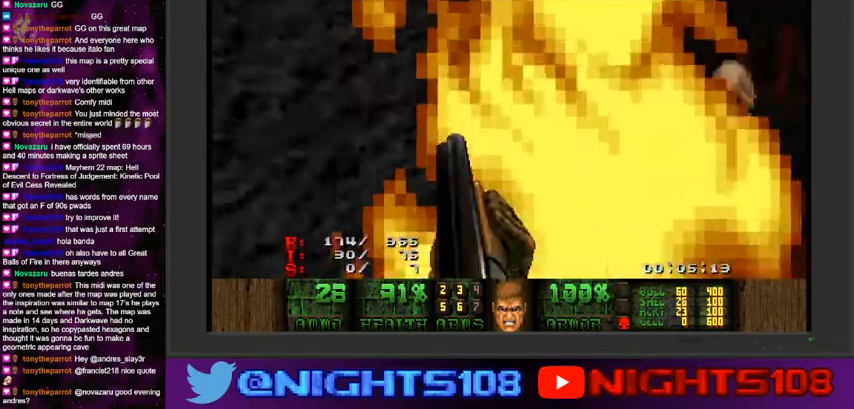
{"keys": ["d", "w"], "mouse": ["left"], "events": [[67, "w", "up"], [167, "a", "up"], [434, "d", "down"], [467, "w", "down"]]}
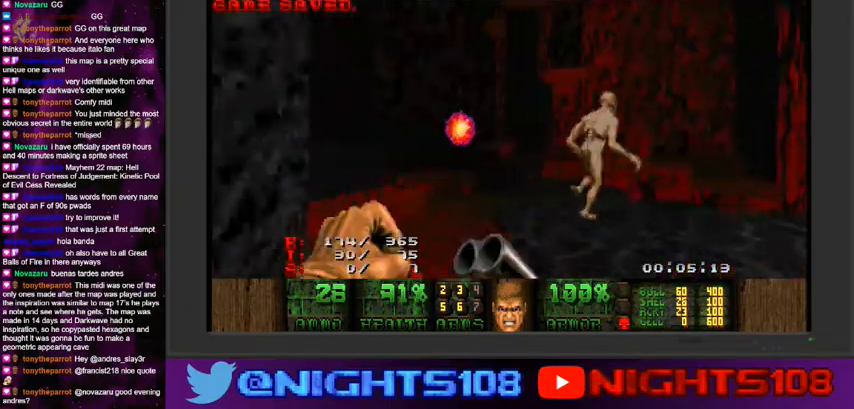
{"keys": ["w"], "mouse": ["left"], "events": [[67, "w", "up"], [100, "d", "up"], [434, "w", "down"]]}
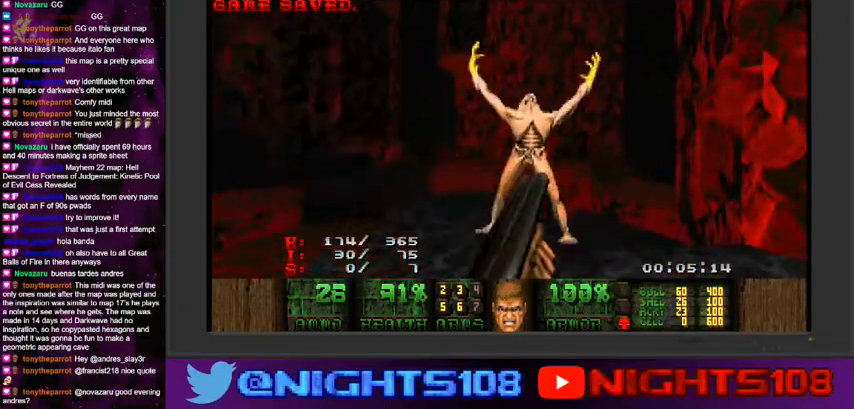
{"keys": [], "mouse": ["left"], "events": [[34, "w", "up"], [167, "s", "down"], [234, "d", "down"], [300, "s", "up"], [434, "d", "up"]]}
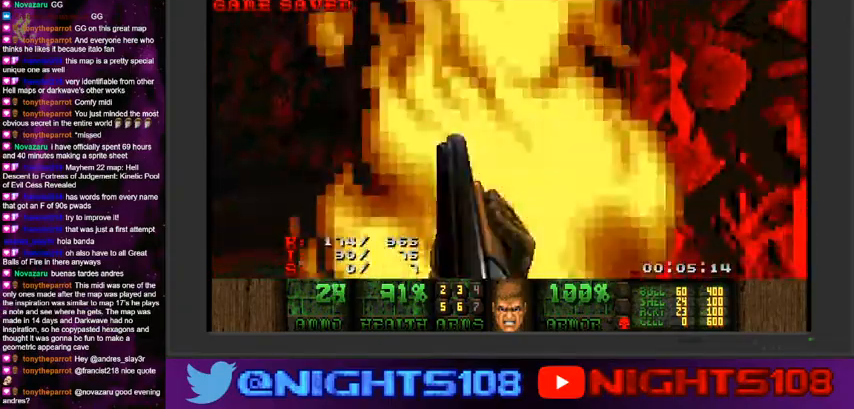
{"keys": ["w"], "mouse": ["left"], "events": [[167, "a", "down"], [267, "a", "up"], [500, "w", "down"]]}
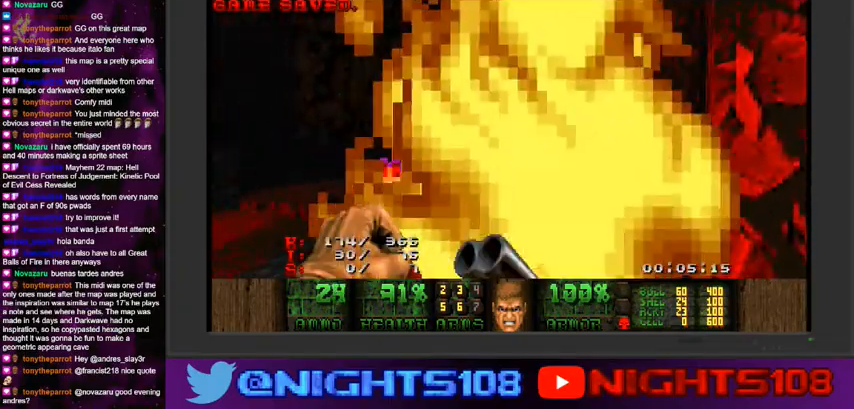
{"keys": [], "mouse": ["left"], "events": [[67, "d", "down"], [167, "w", "up"], [200, "d", "up"], [367, "a", "down"], [434, "a", "up"]]}
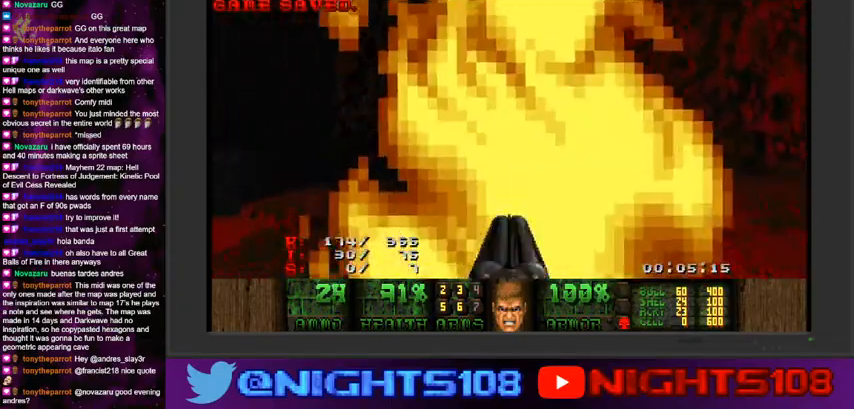
{"keys": [], "mouse": ["left"], "events": [[300, "d", "down"], [334, "w", "down"], [434, "w", "up"], [467, "d", "up"]]}
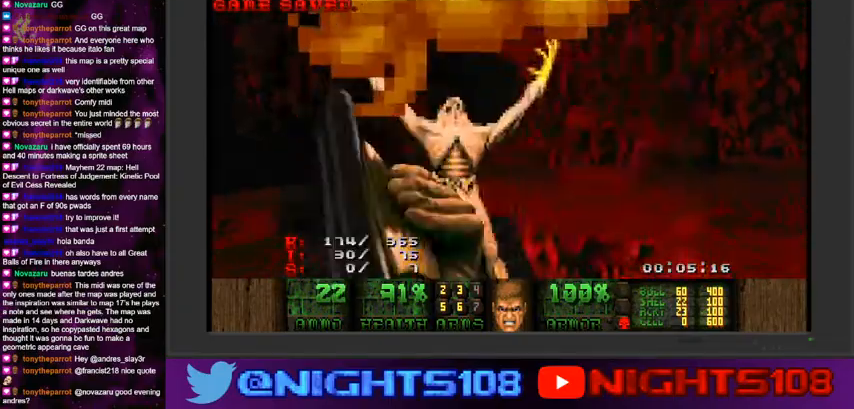
{"keys": ["w"], "mouse": ["left"], "events": [[100, "d", "down"], [234, "d", "up"], [434, "w", "down"]]}
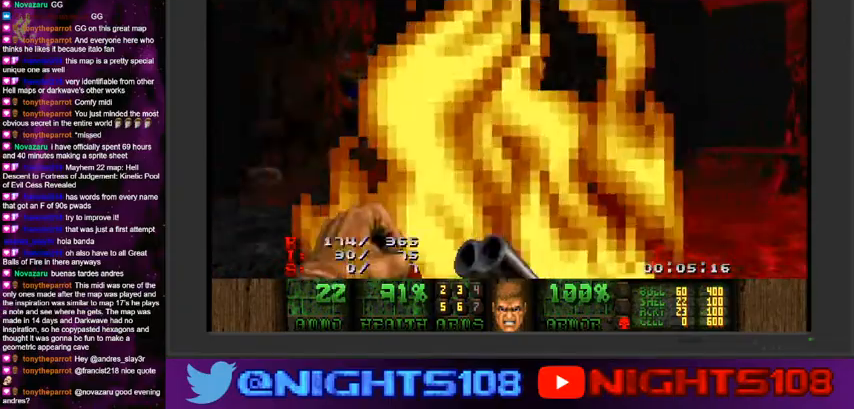
{"keys": [], "mouse": ["left"], "events": [[34, "w", "up"], [267, "w", "down"], [367, "w", "up"]]}
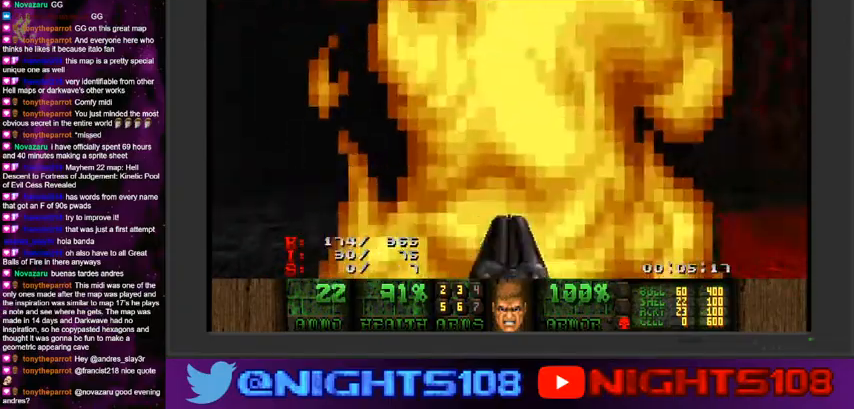
{"keys": [], "mouse": ["left"], "events": [[67, "d", "down"], [100, "s", "down"], [200, "s", "up"], [267, "d", "up"], [367, "w", "down"], [467, "w", "up"]]}
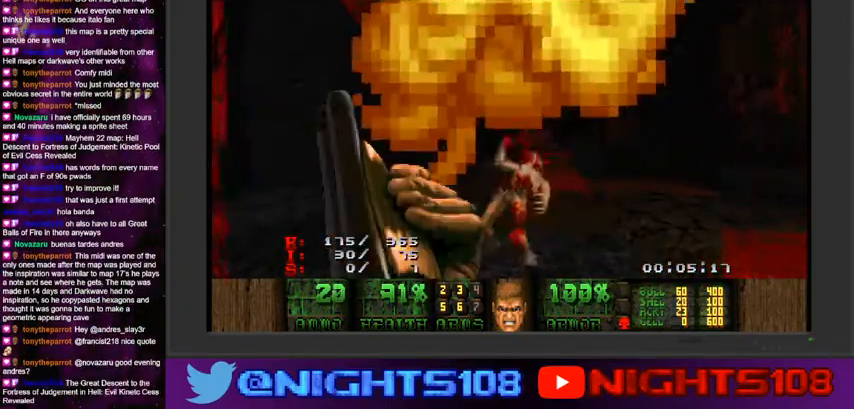
{"keys": [], "mouse": ["left"], "events": [[200, "d", "down"], [300, "w", "down"], [367, "d", "up"], [400, "w", "up"]]}
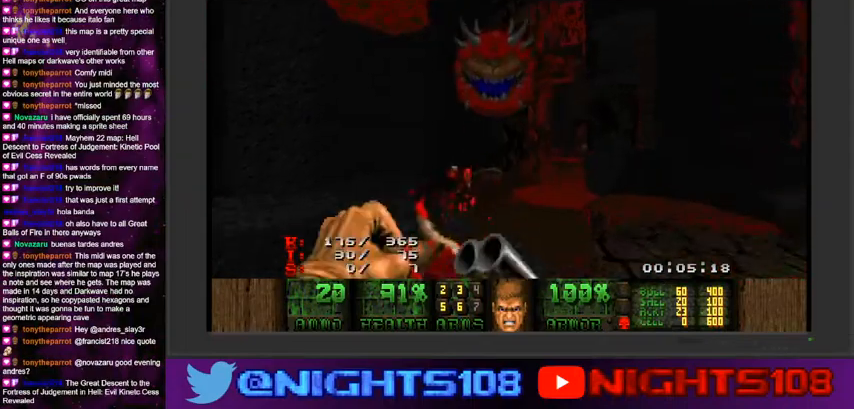
{"keys": ["d"], "mouse": ["left"], "events": [[200, "d", "down"], [267, "d", "up"], [400, "d", "down"]]}
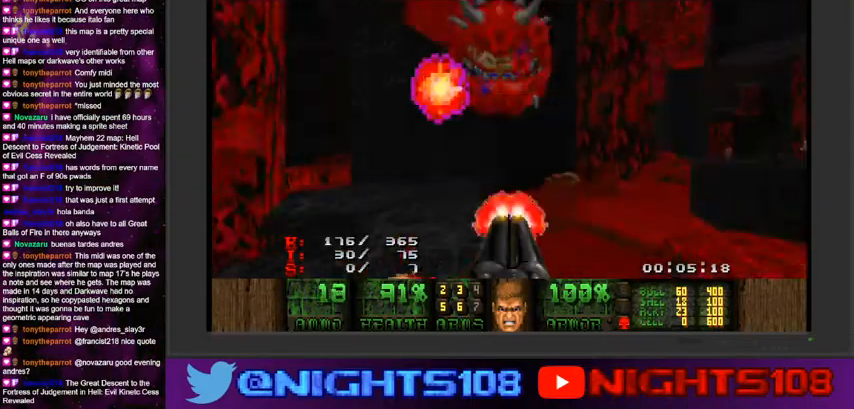
{"keys": ["w"], "mouse": [], "events": [[67, "d", "up"], [467, "w", "down"], [500, "mouse_left", "up"]]}
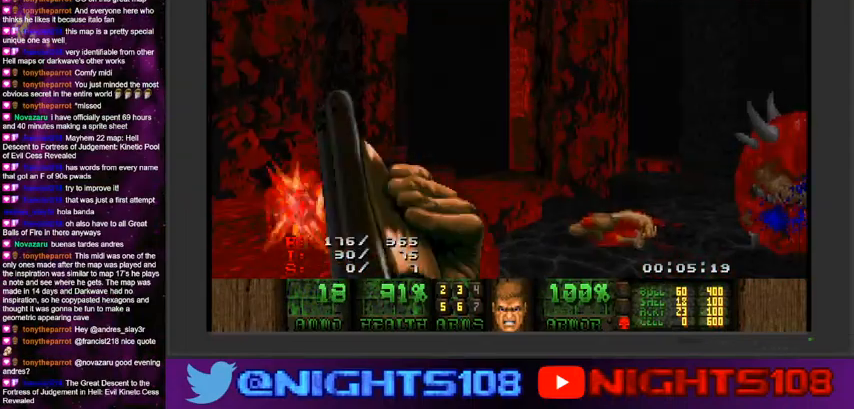
{"keys": ["a", "w"], "mouse": [], "events": [[300, "a", "down"], [400, "a", "up"], [434, "w", "up"], [467, "a", "down"], [500, "w", "down"]]}
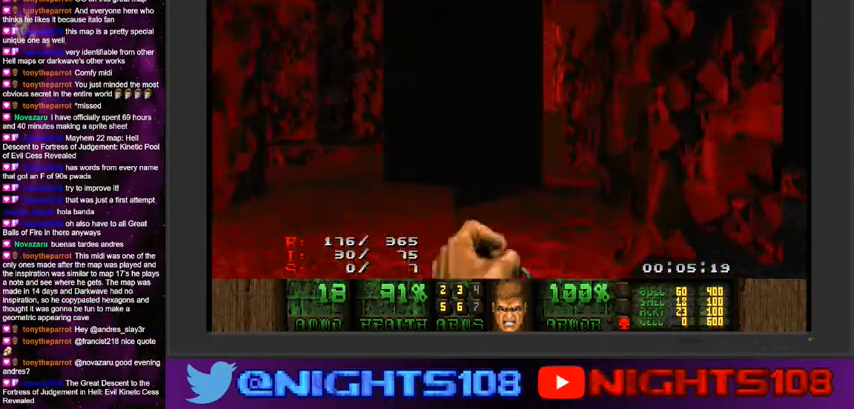
{"keys": ["w"], "mouse": [], "events": [[167, "a", "up"]]}
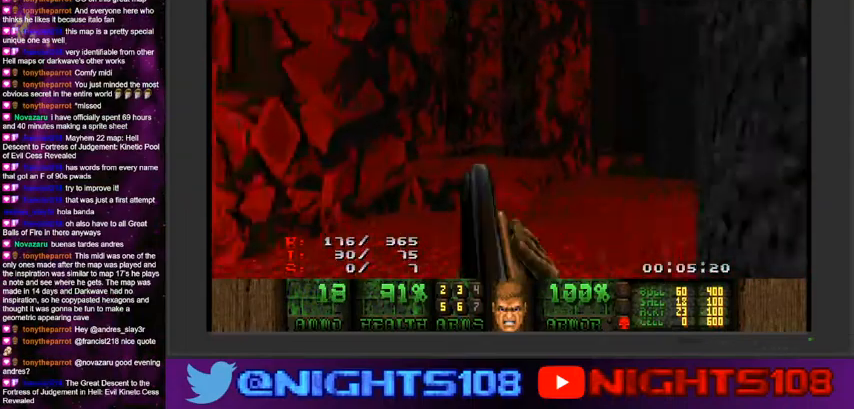
{"keys": ["w"], "mouse": [], "events": [[100, "w", "up"], [200, "w", "down"], [267, "d", "down"], [334, "d", "up"], [334, "w", "up"], [467, "w", "down"]]}
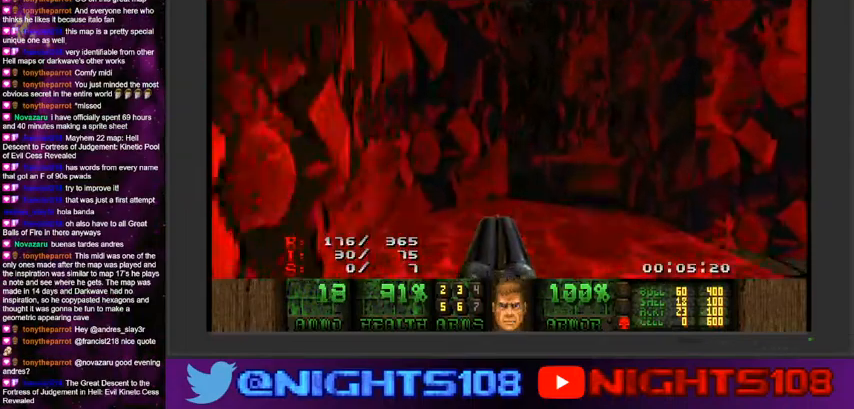
{"keys": [], "mouse": [], "events": [[334, "w", "up"]]}